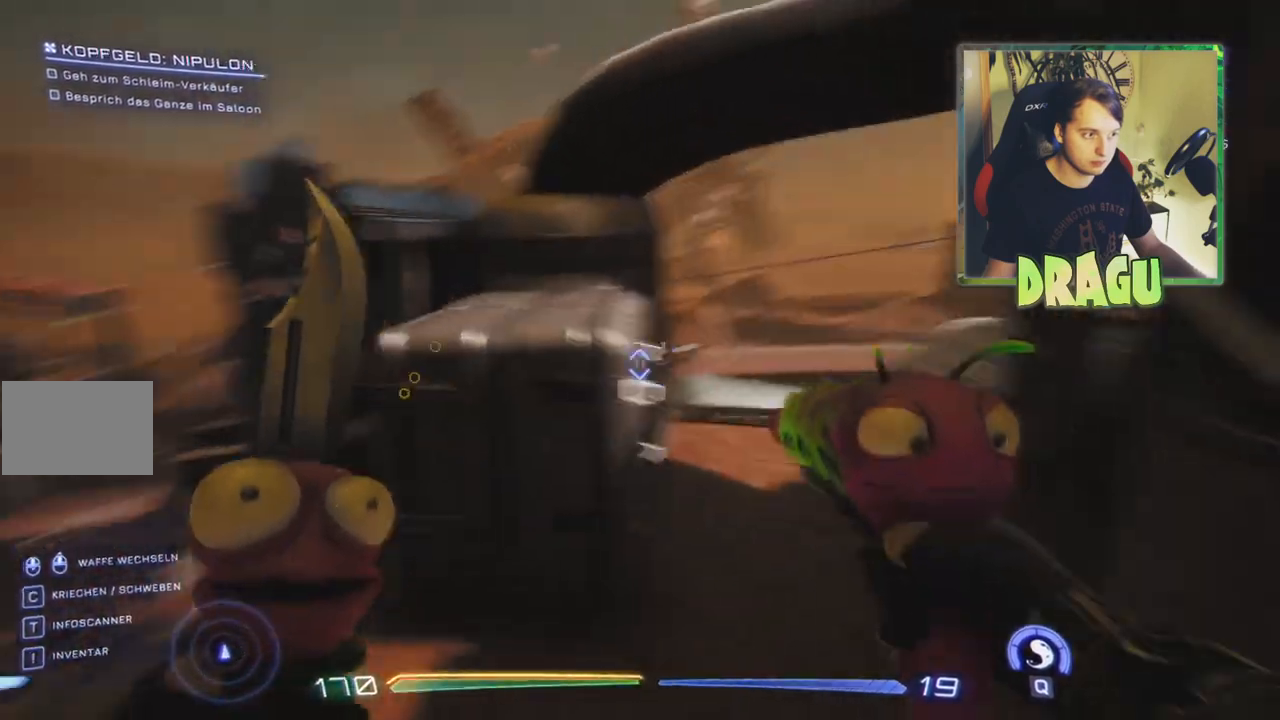
Gameplay with keyboard and mouse; each line is a JSON object with the keys and mouse buttons held at the frame after it. "events" lists presses ("down") and releases ("up") of "1", "2", "3", "4", "5", "a", "c", "ctrl", "d", "e", "f", "q", "r", "s", "shift", "space", "tab", "v", "w", "x", "z", "mouse_left", "mouse_wheel", "mouse_right", "mouse_mb4" and "mouse_mb5" between this image and that frame as [ms after this image, input, new state], when the widget could be followed in between. "mouse_left", "mouse_wheel", "mouse_right", "mouse_mb4", "mouse_mb5" = the "left", "wheel", "right", "mb4", "mb5" buttons of the "mouse" list. No other keys are recorded. "wheel" means that the mouse wheel is clicked or scrolled. Mouse movement is not recorded.
{"keys": ["space", "w"], "mouse": [], "events": [[116, "space", "up"], [167, "a", "up"], [283, "space", "down"]]}
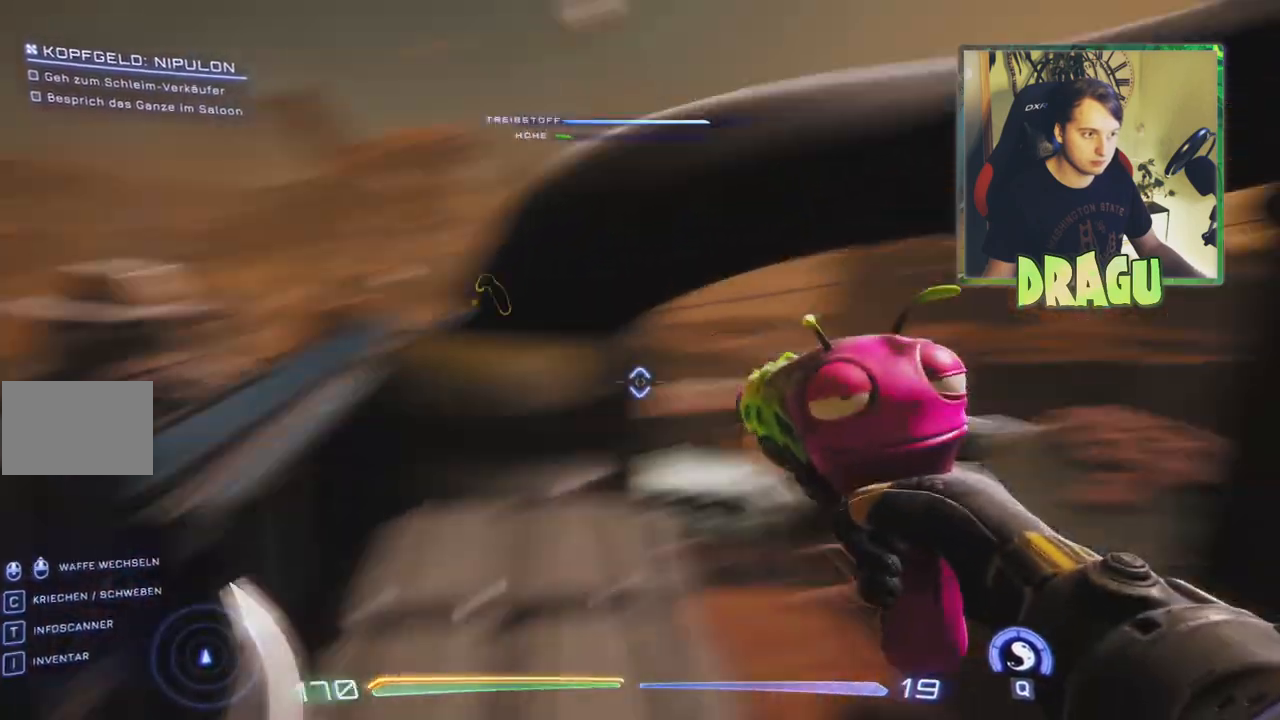
{"keys": ["a", "d", "space", "w"], "mouse": ["right"], "events": [[234, "d", "down"], [317, "a", "down"], [451, "mouse_right", "down"]]}
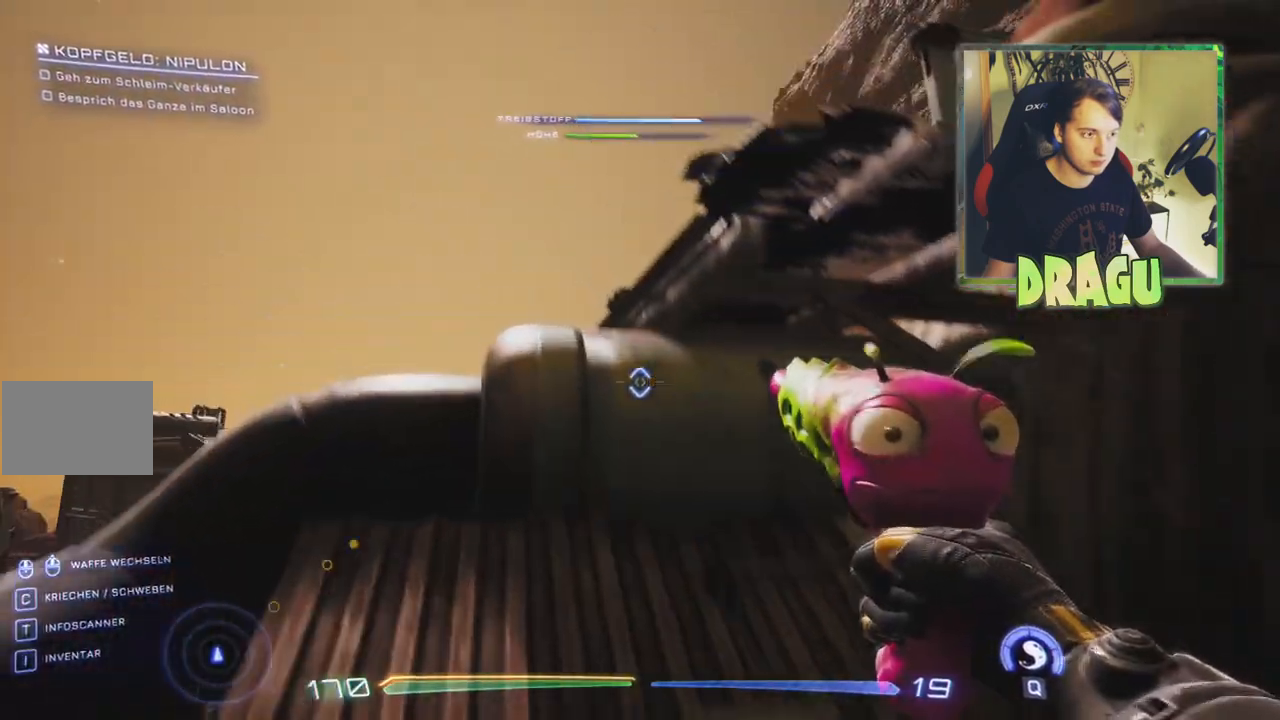
{"keys": ["space", "w"], "mouse": []}
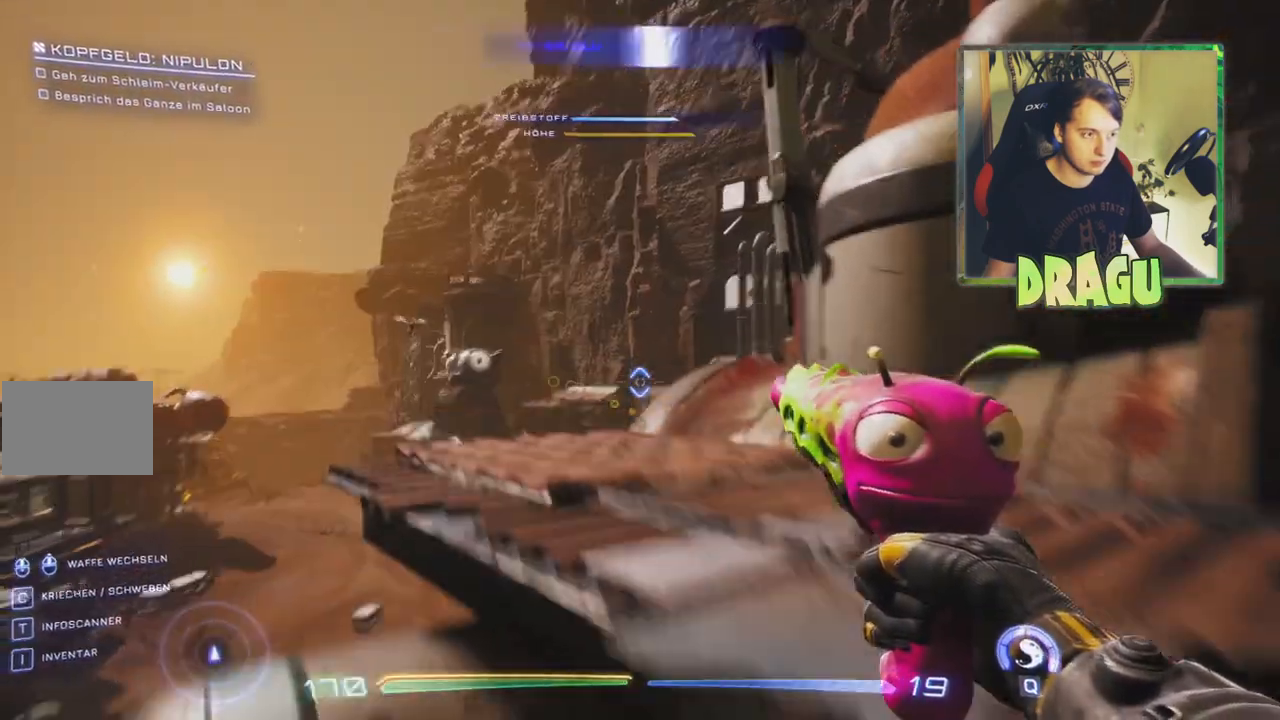
{"keys": [], "mouse": [], "events": [[50, "d", "down"], [167, "space", "up"], [401, "d", "up"], [451, "w", "up"]]}
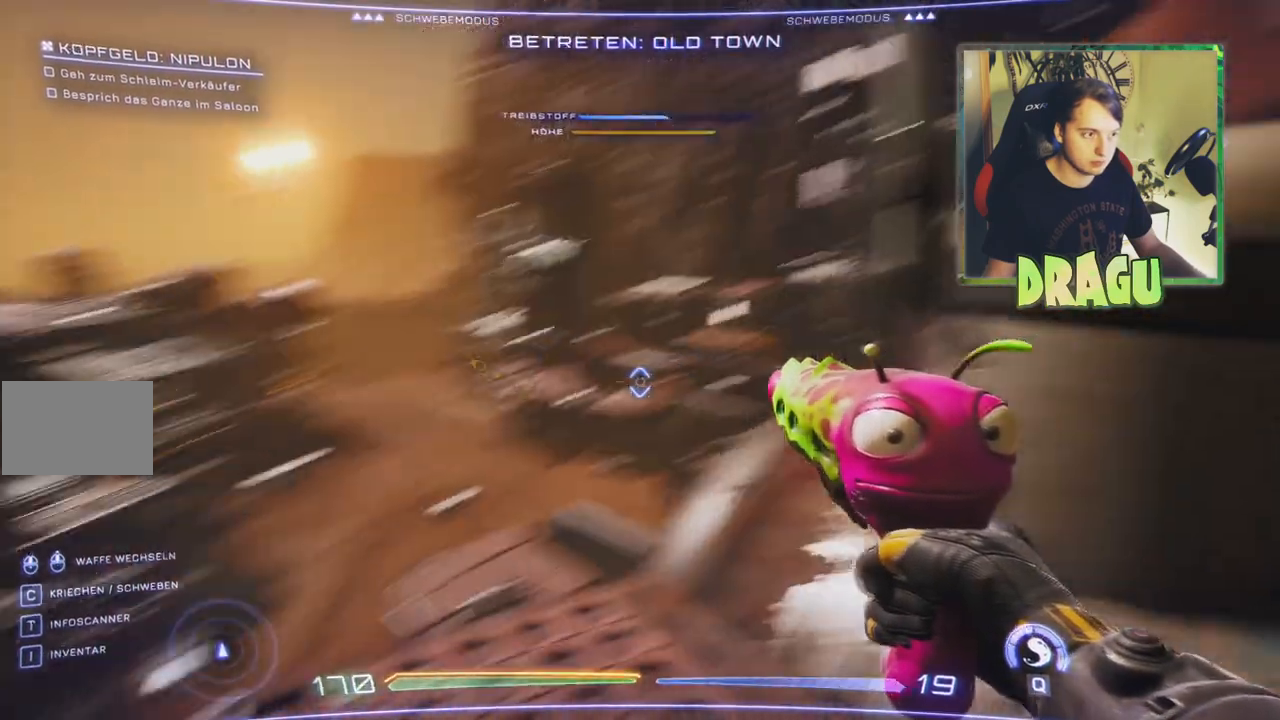
{"keys": ["w"], "mouse": [], "events": [[250, "w", "down"]]}
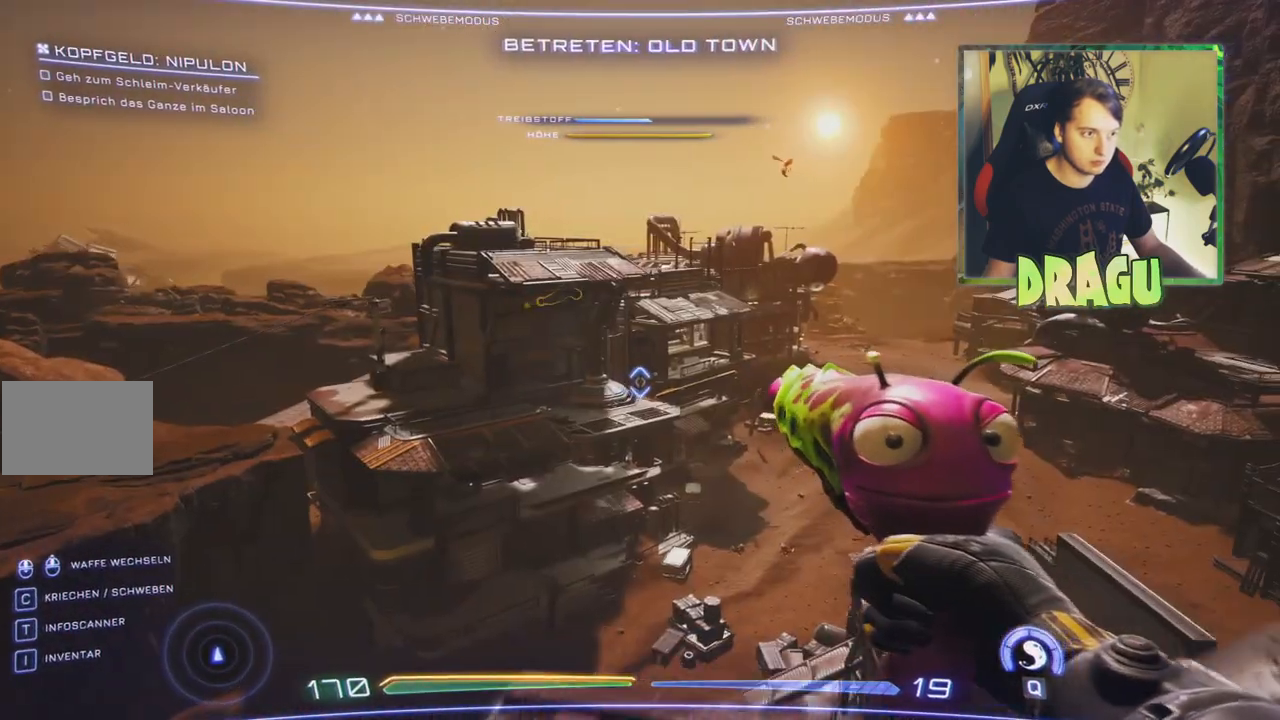
{"keys": ["d", "w"], "mouse": [], "events": [[167, "space", "down"], [334, "d", "down"], [334, "space", "up"], [334, "w", "up"], [451, "w", "down"]]}
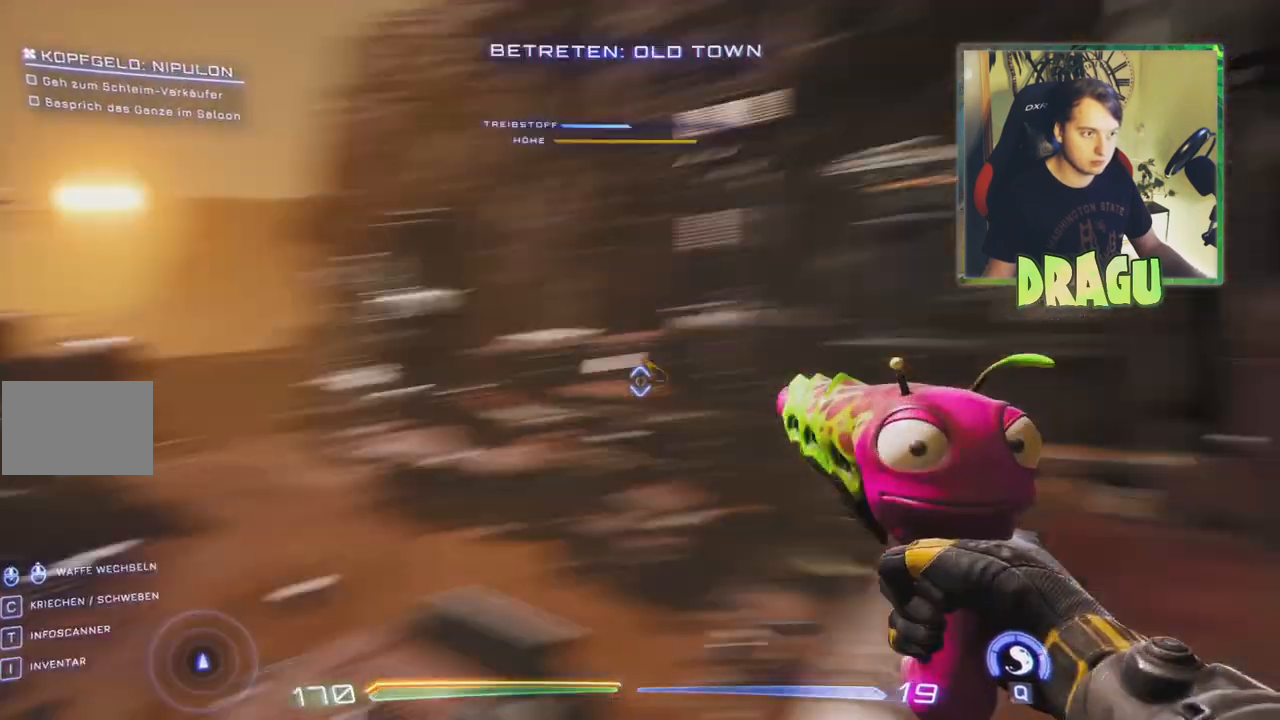
{"keys": ["w"], "mouse": [], "events": [[233, "d", "up"]]}
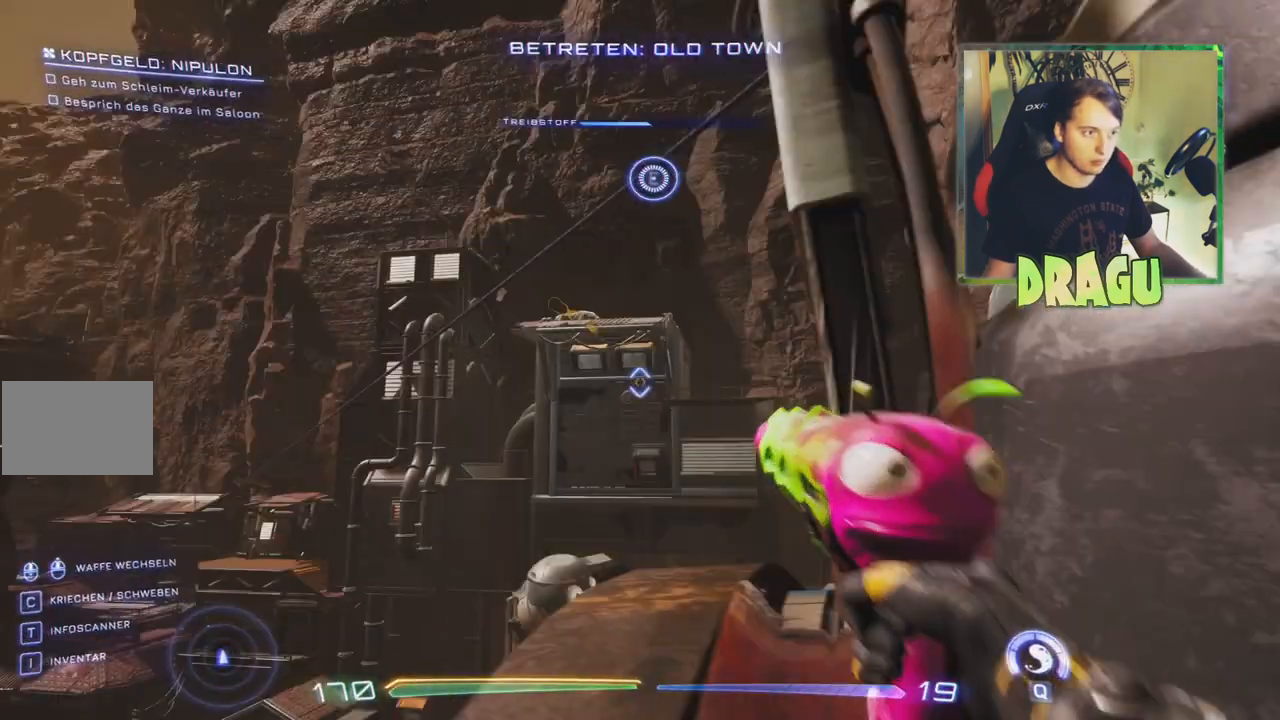
{"keys": ["w"], "mouse": [], "events": [[17, "a", "down"], [117, "a", "up"], [167, "e", "down"], [334, "e", "up"]]}
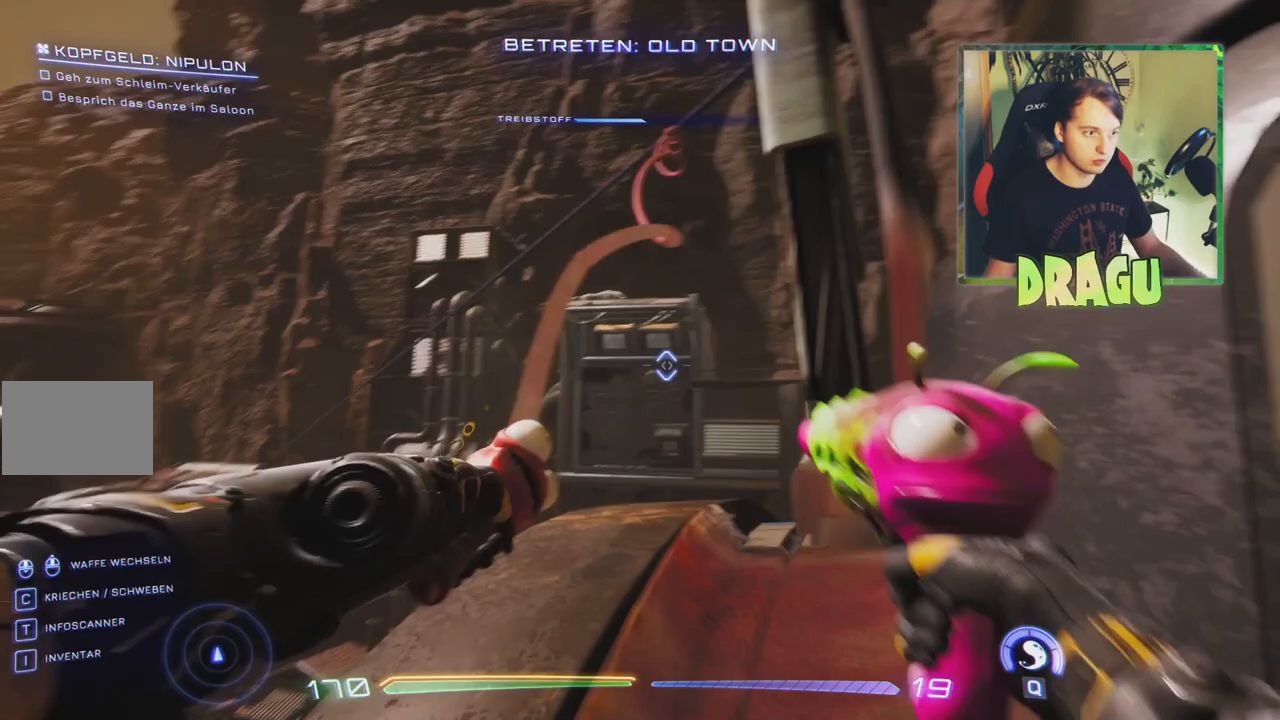
{"keys": ["w"], "mouse": [], "events": []}
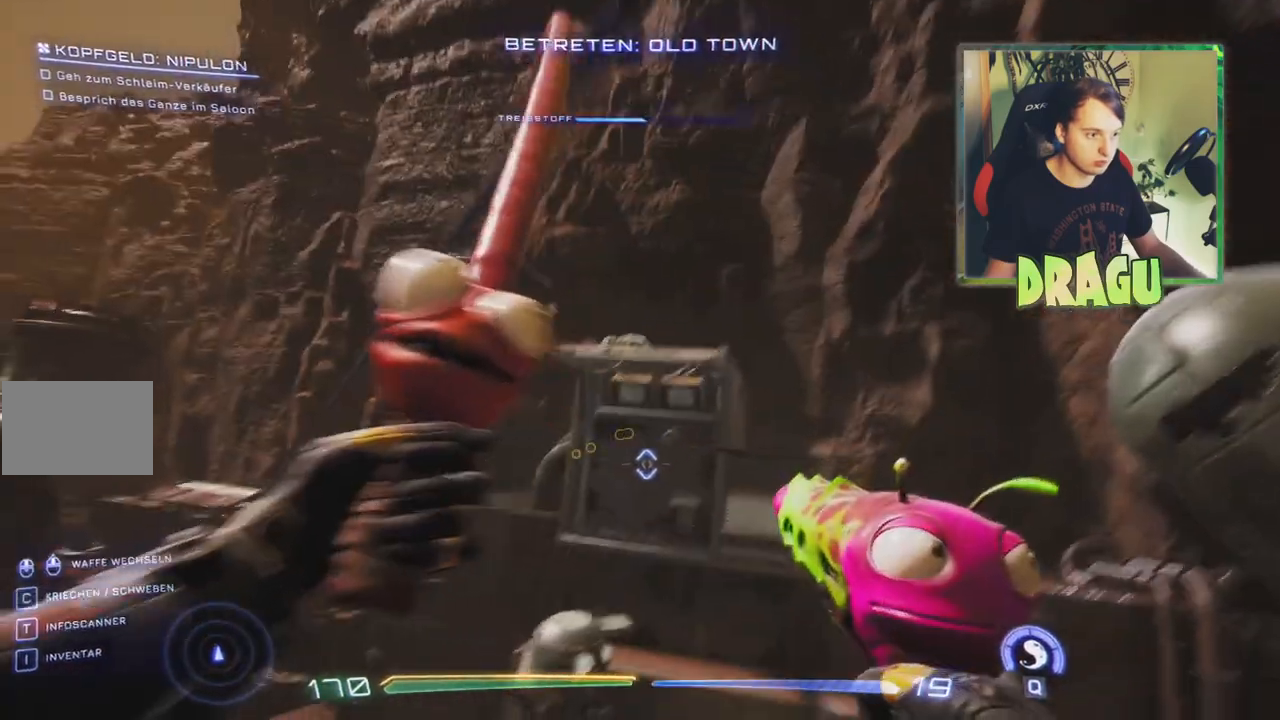
{"keys": ["w"], "mouse": [], "events": []}
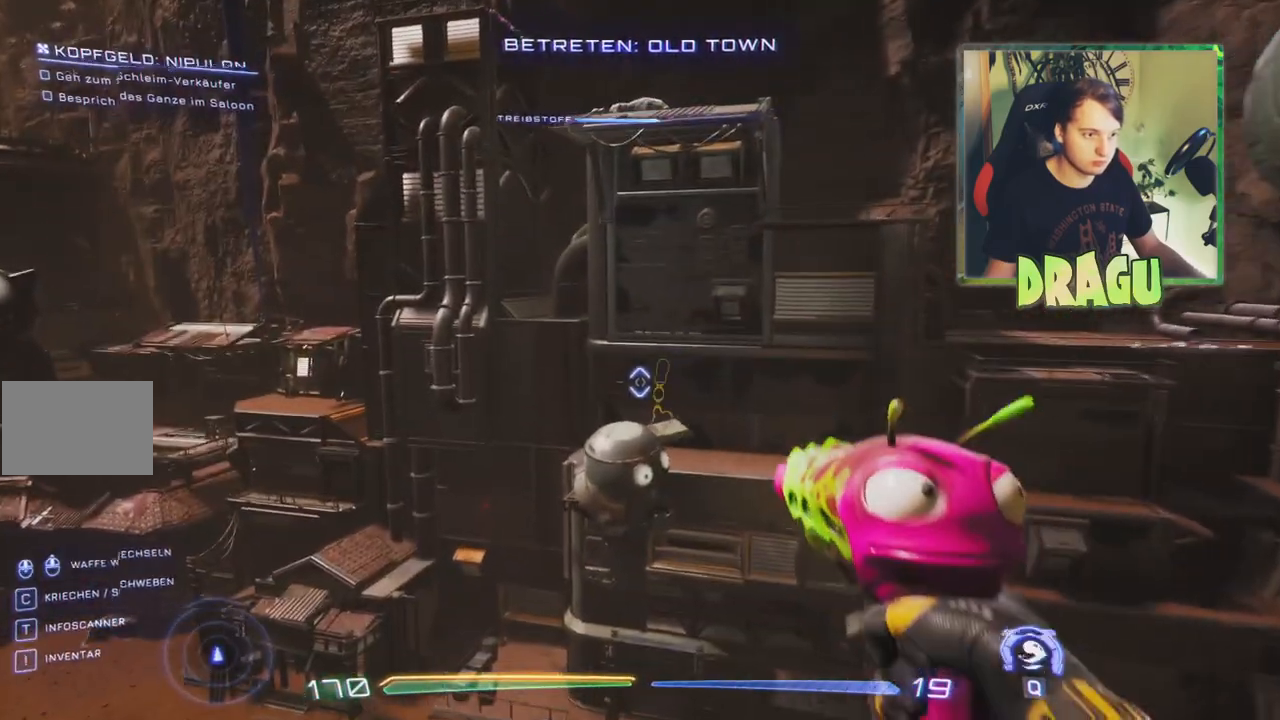
{"keys": ["w"], "mouse": [], "events": []}
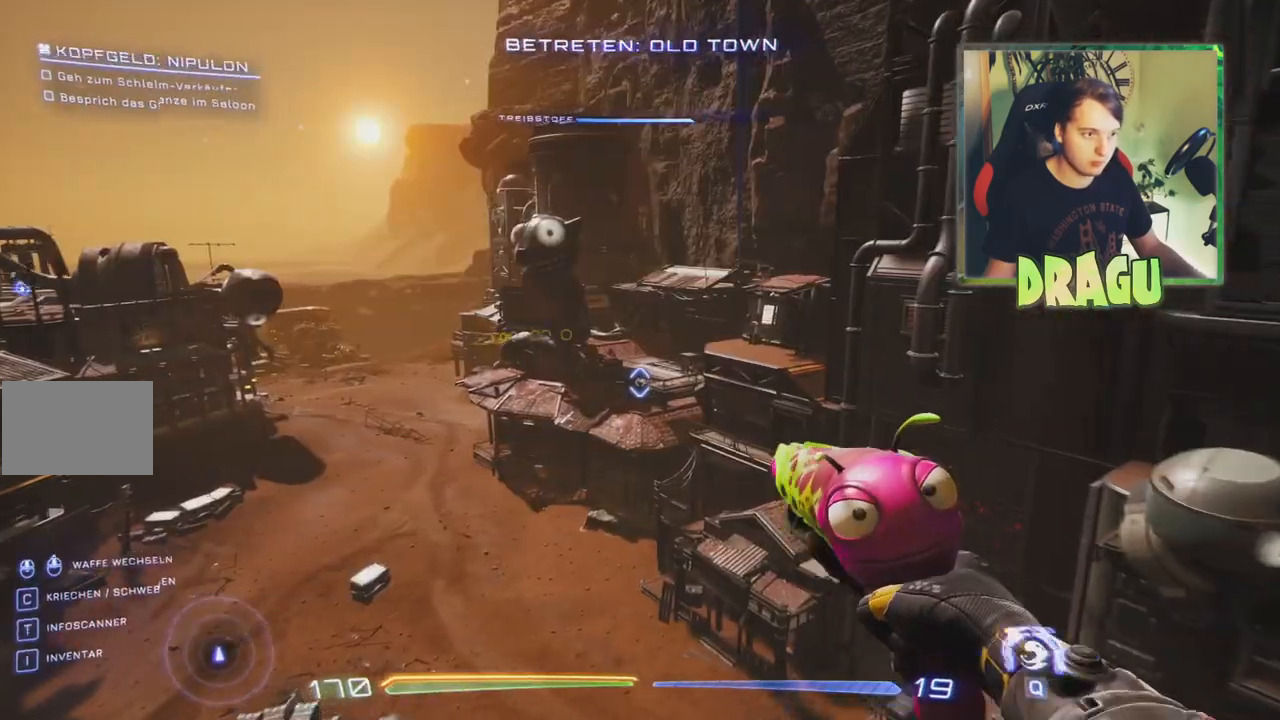
{"keys": ["w"], "mouse": [], "events": [[134, "w", "up"], [351, "w", "down"]]}
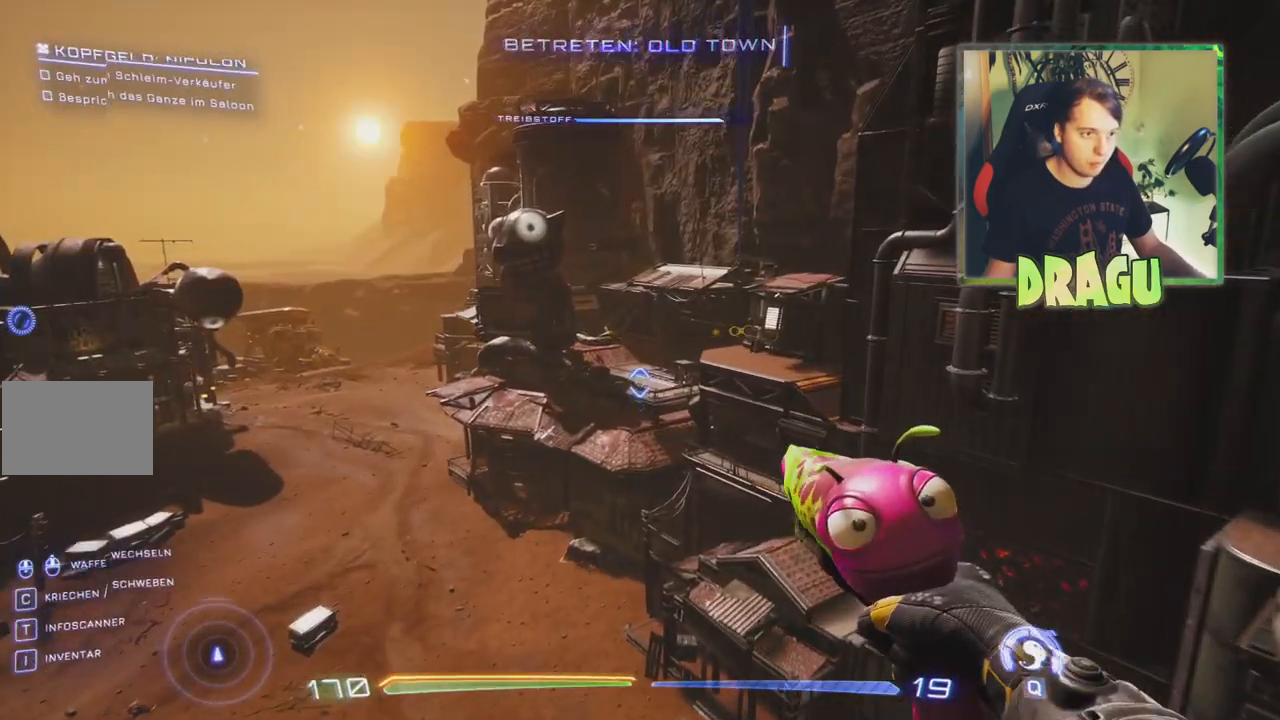
{"keys": ["w"], "mouse": [], "events": []}
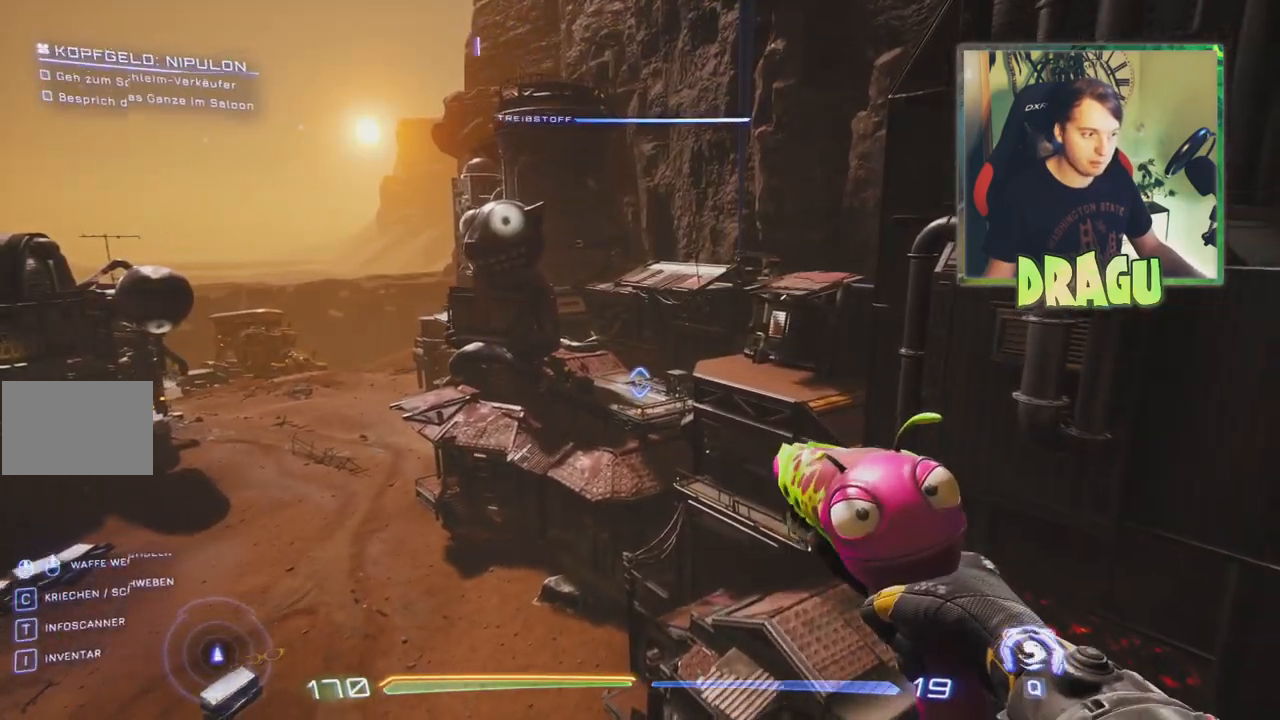
{"keys": [], "mouse": [], "events": [[300, "w", "up"]]}
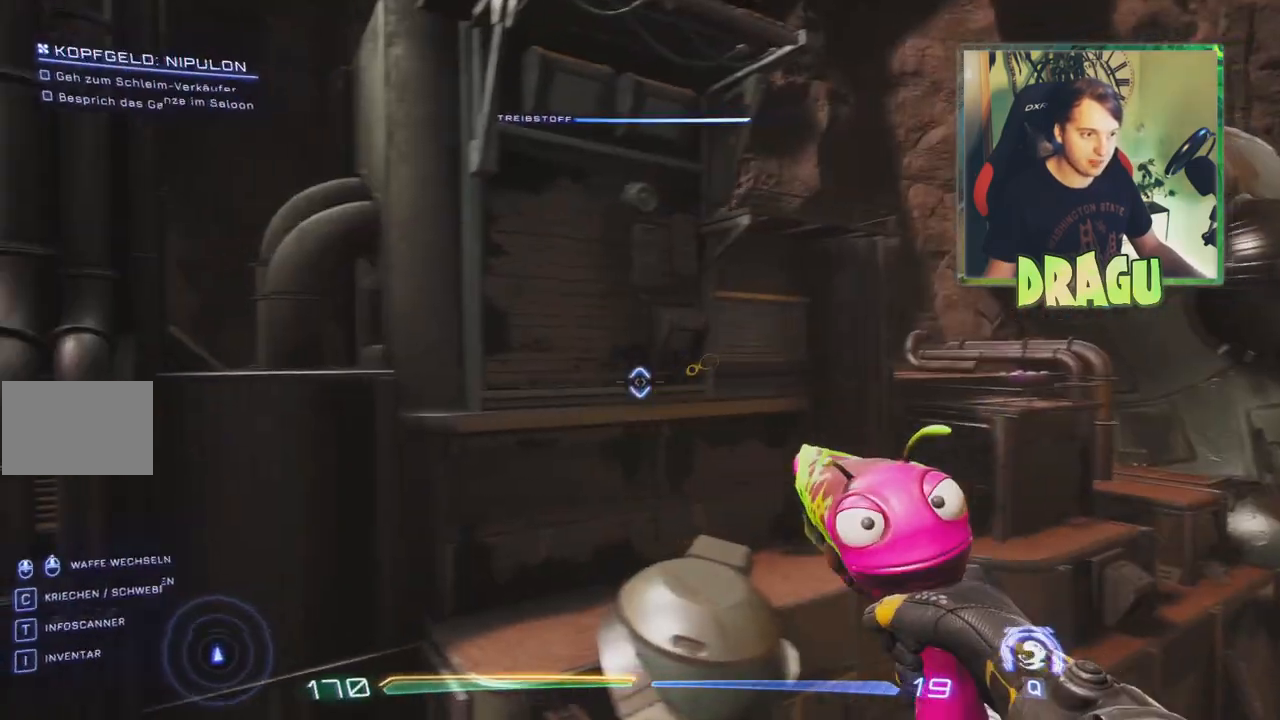
{"keys": [], "mouse": [], "events": []}
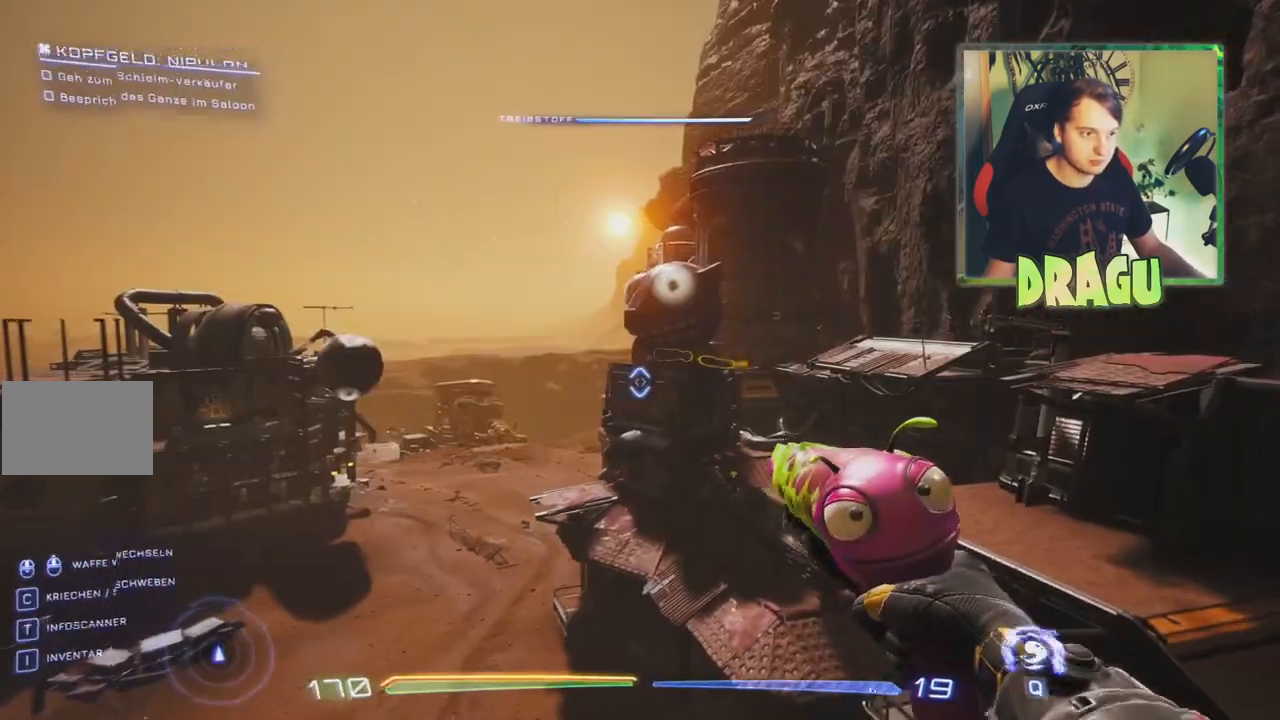
{"keys": [], "mouse": [], "events": []}
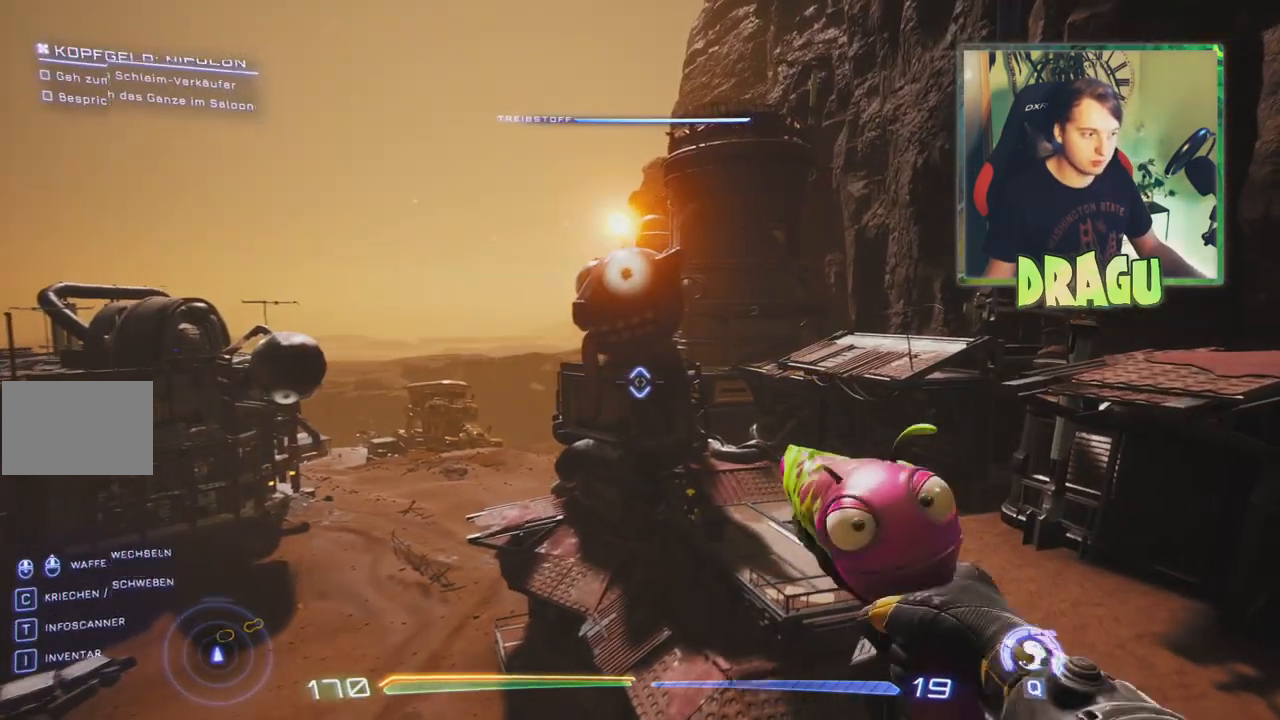
{"keys": [], "mouse": [], "events": []}
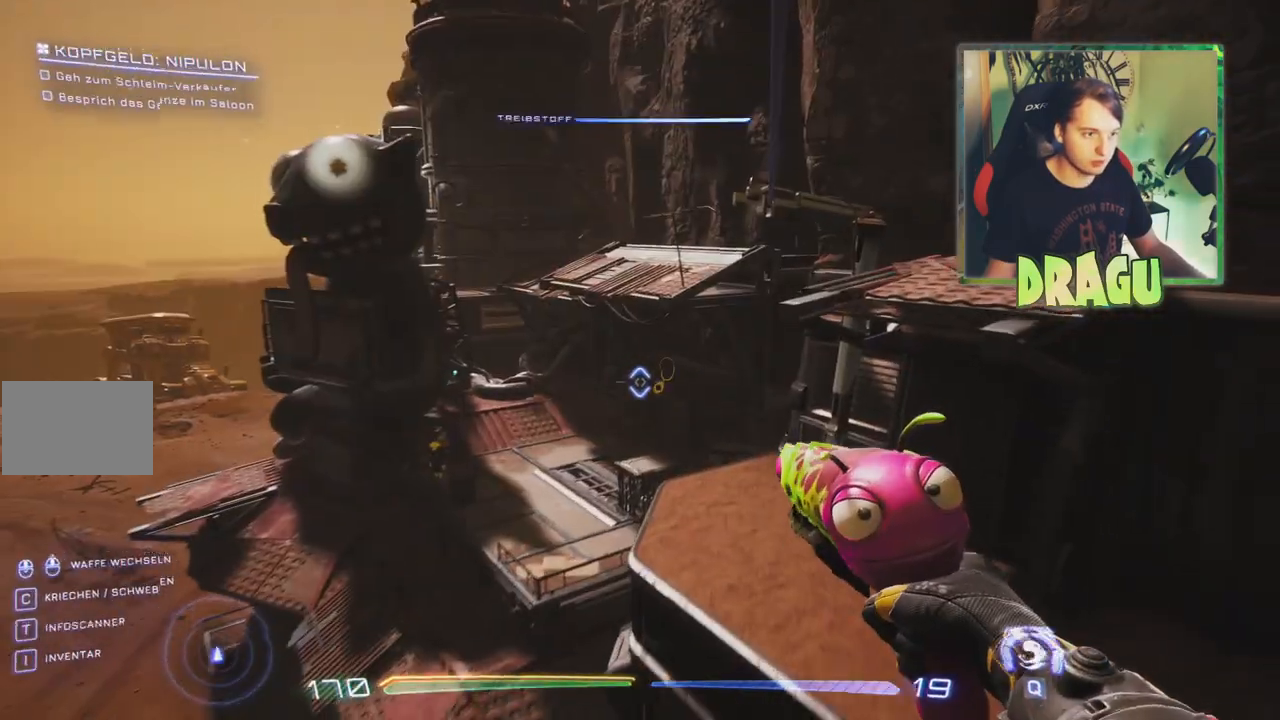
{"keys": [], "mouse": [], "events": []}
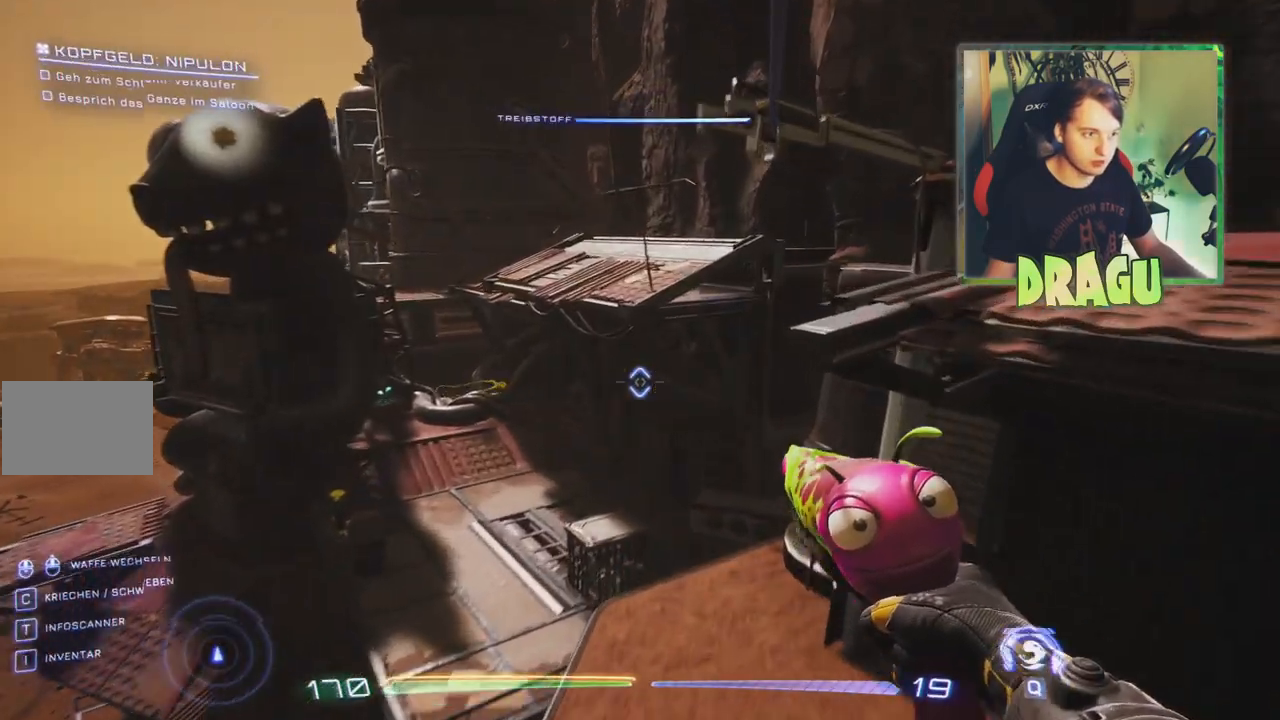
{"keys": ["w"], "mouse": [], "events": [[150, "w", "down"]]}
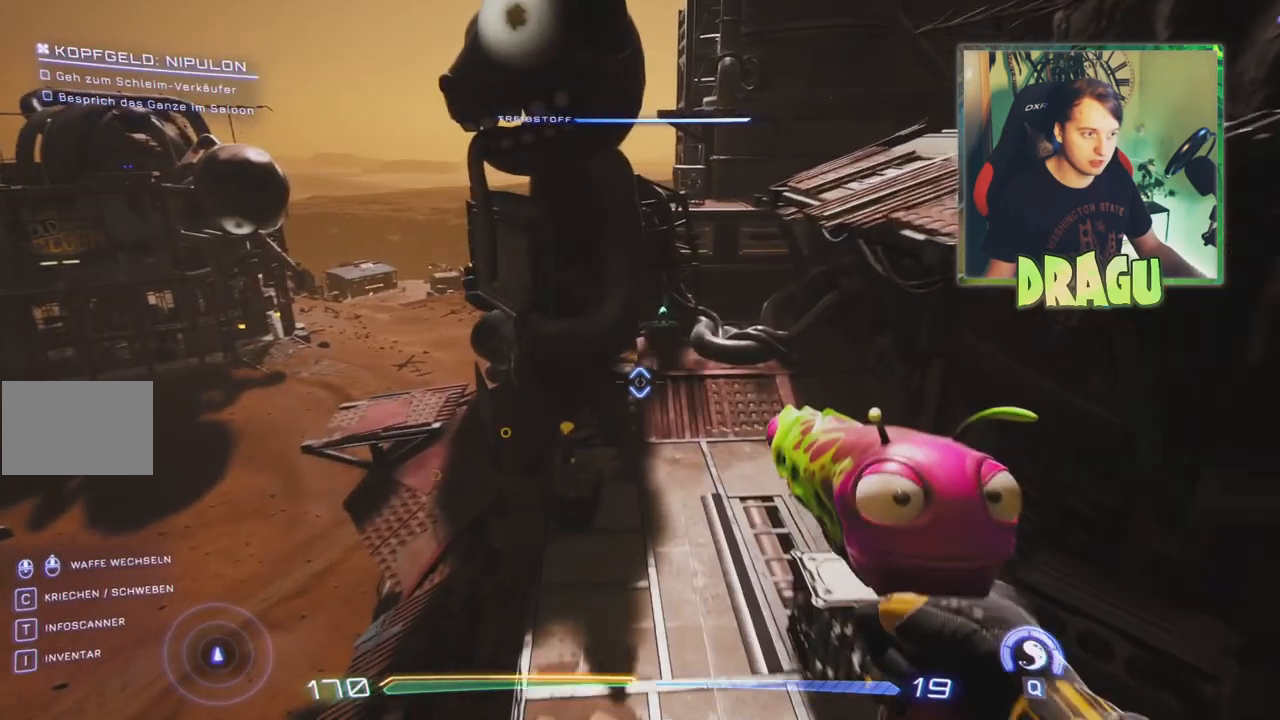
{"keys": ["w"], "mouse": [], "events": []}
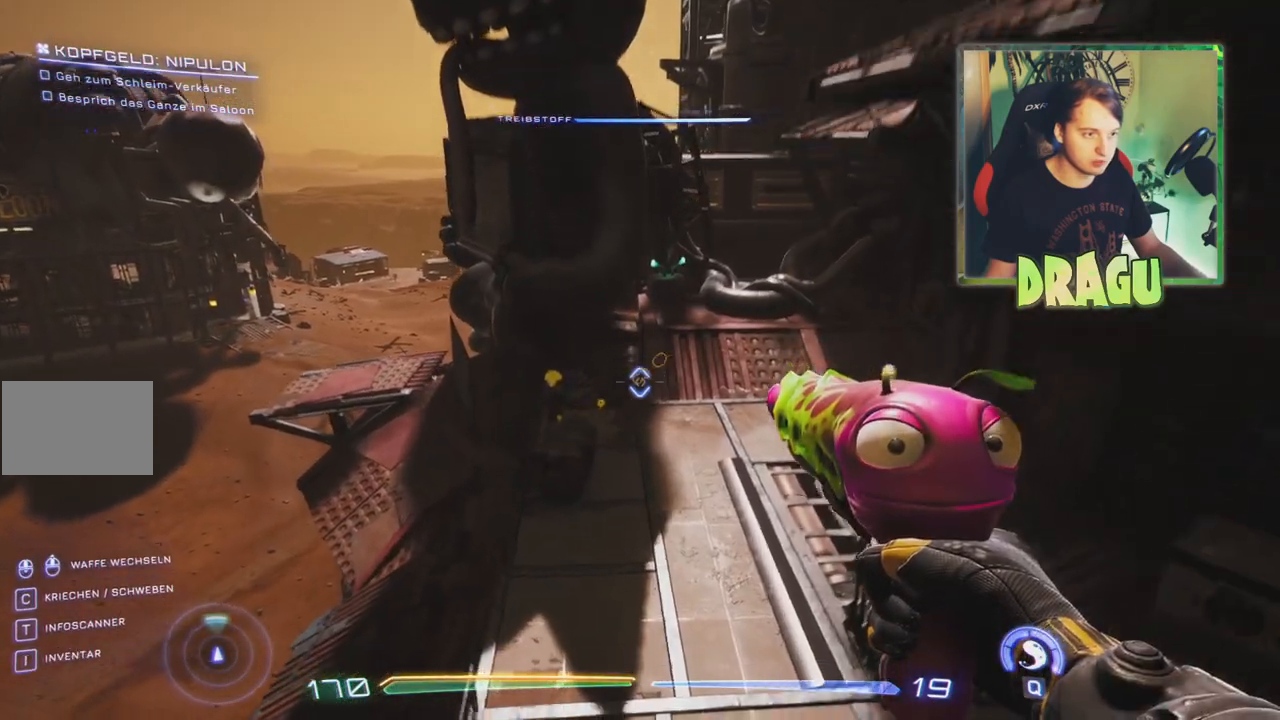
{"keys": ["w"], "mouse": [], "events": [[200, "d", "down"], [433, "d", "up"]]}
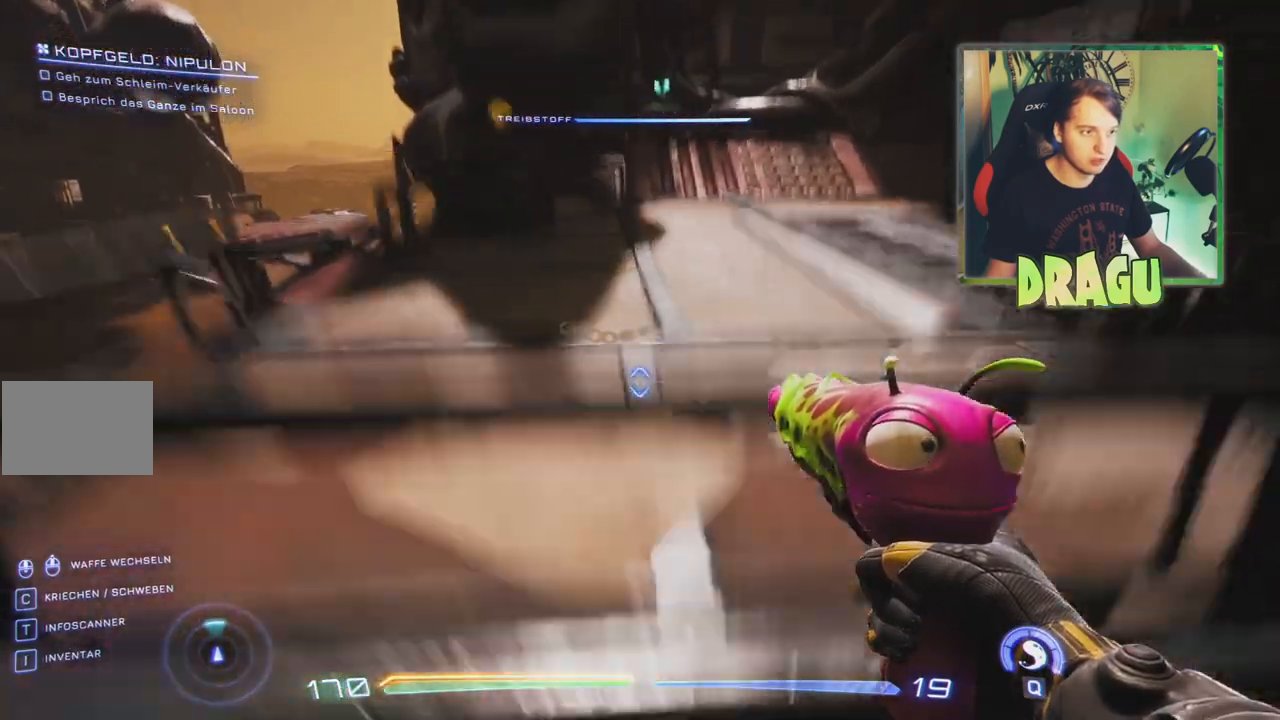
{"keys": ["w"], "mouse": [], "events": [[351, "space", "down"], [484, "space", "up"]]}
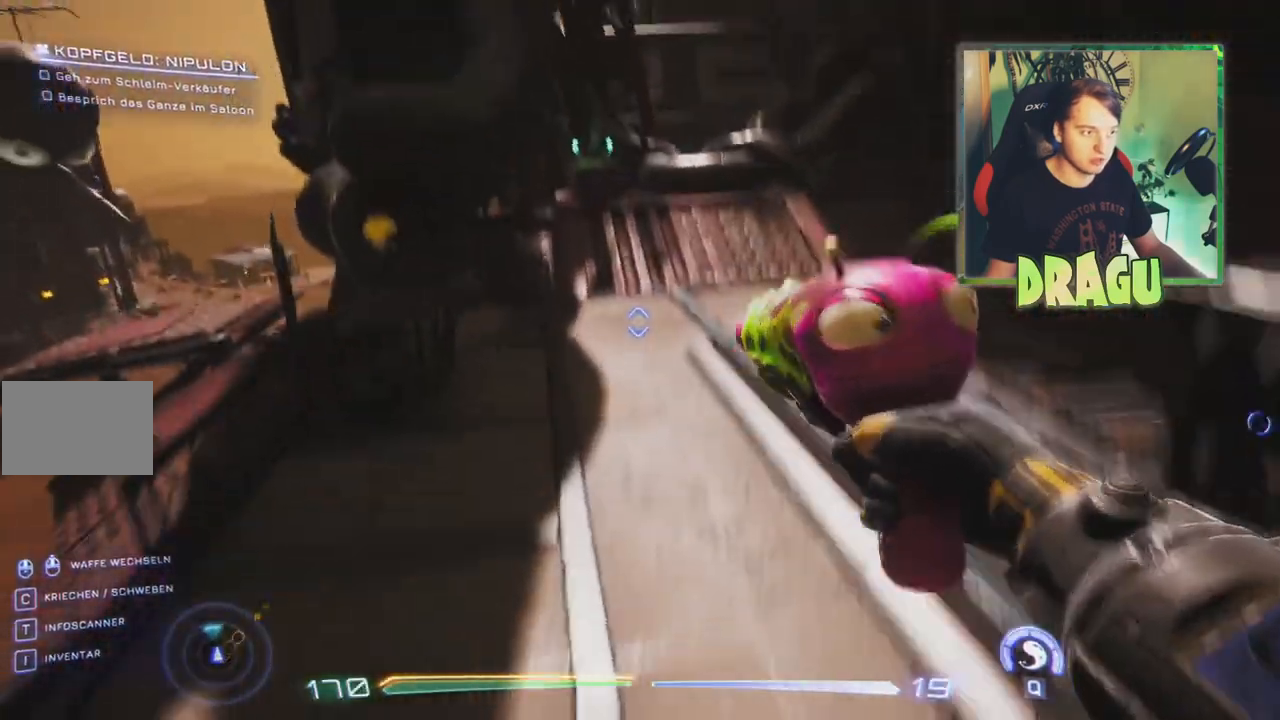
{"keys": ["w"], "mouse": [], "events": []}
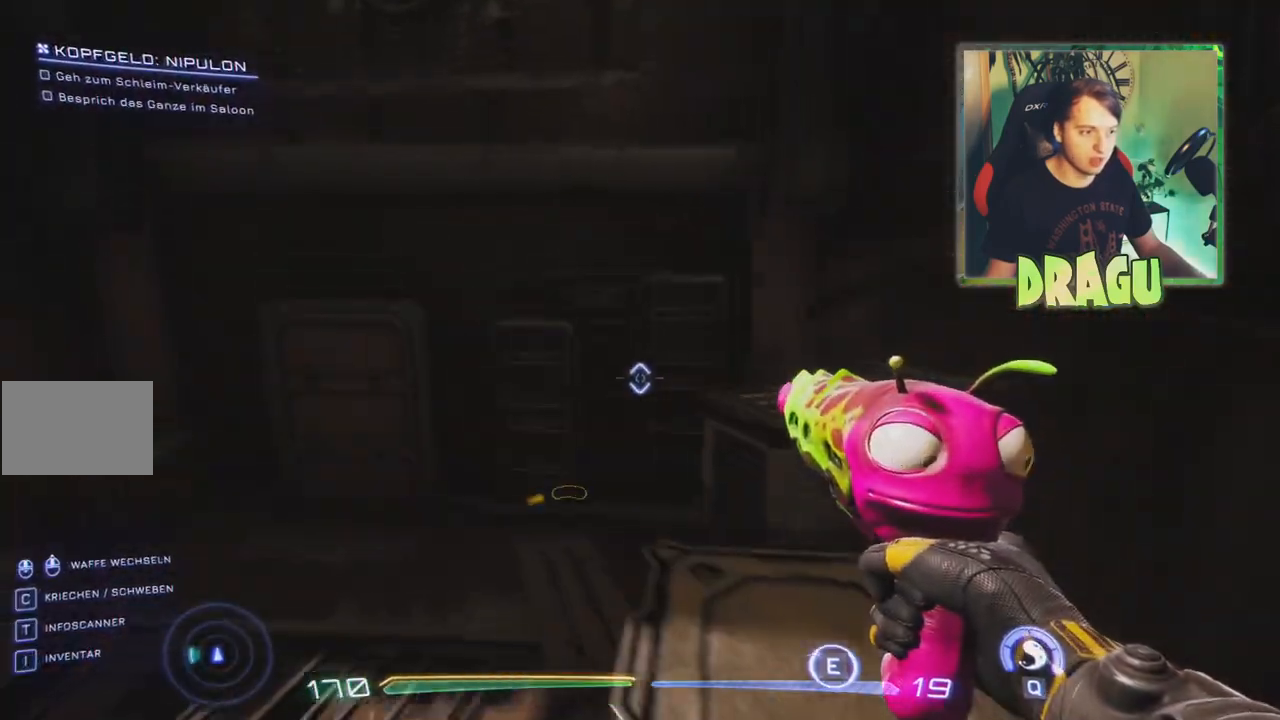
{"keys": ["d"], "mouse": [], "events": [[201, "d", "down"], [201, "w", "up"]]}
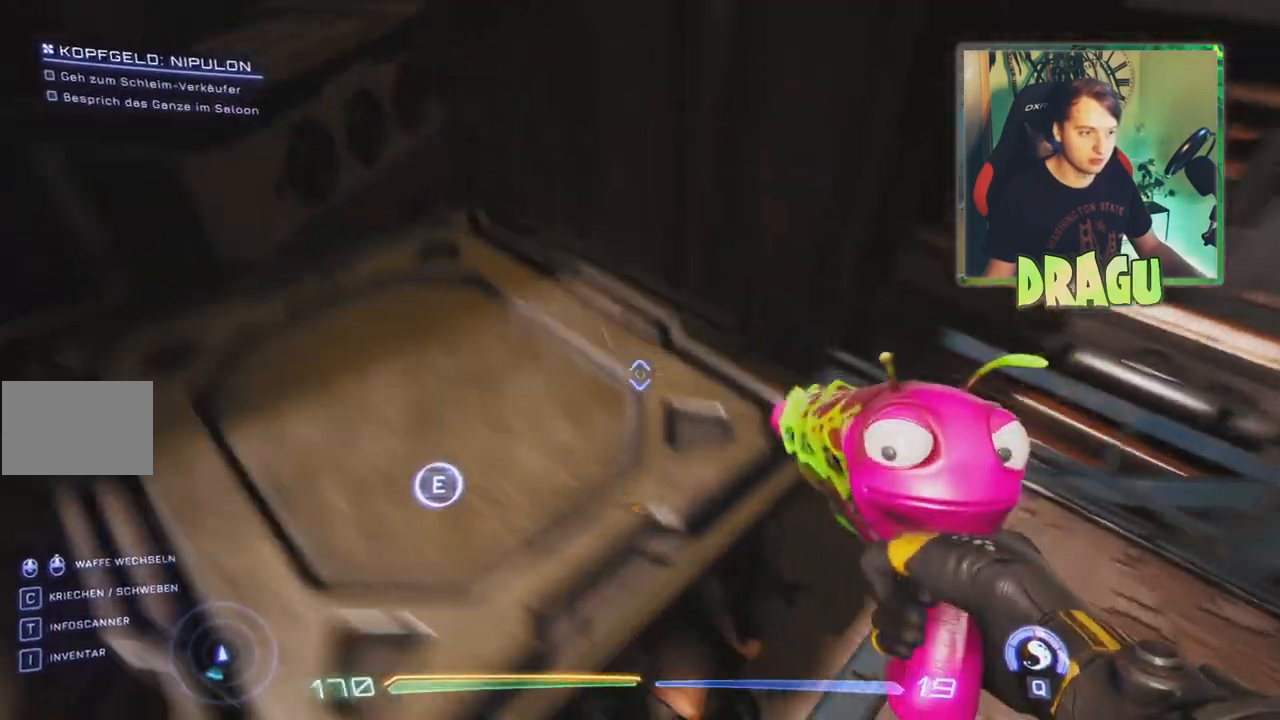
{"keys": [], "mouse": [], "events": [[50, "d", "up"], [50, "s", "down"], [200, "s", "up"], [350, "f", "down"], [467, "f", "up"]]}
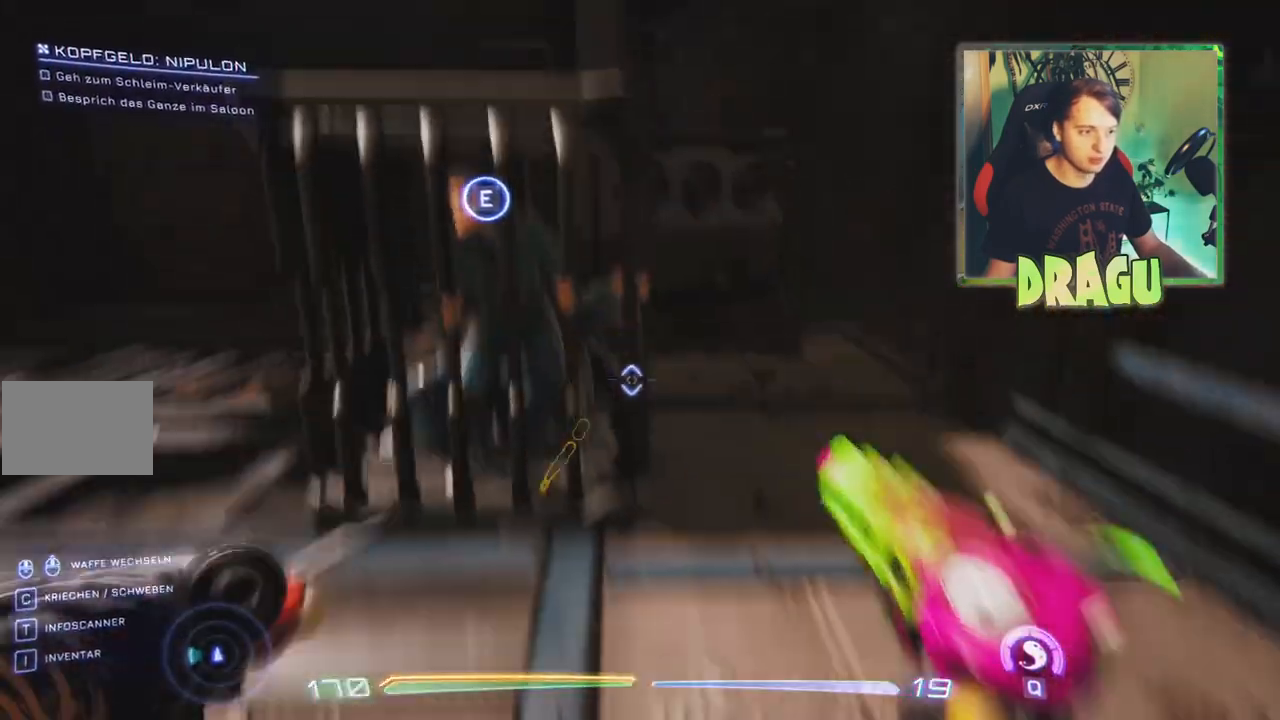
{"keys": ["w"], "mouse": [], "events": [[484, "w", "down"]]}